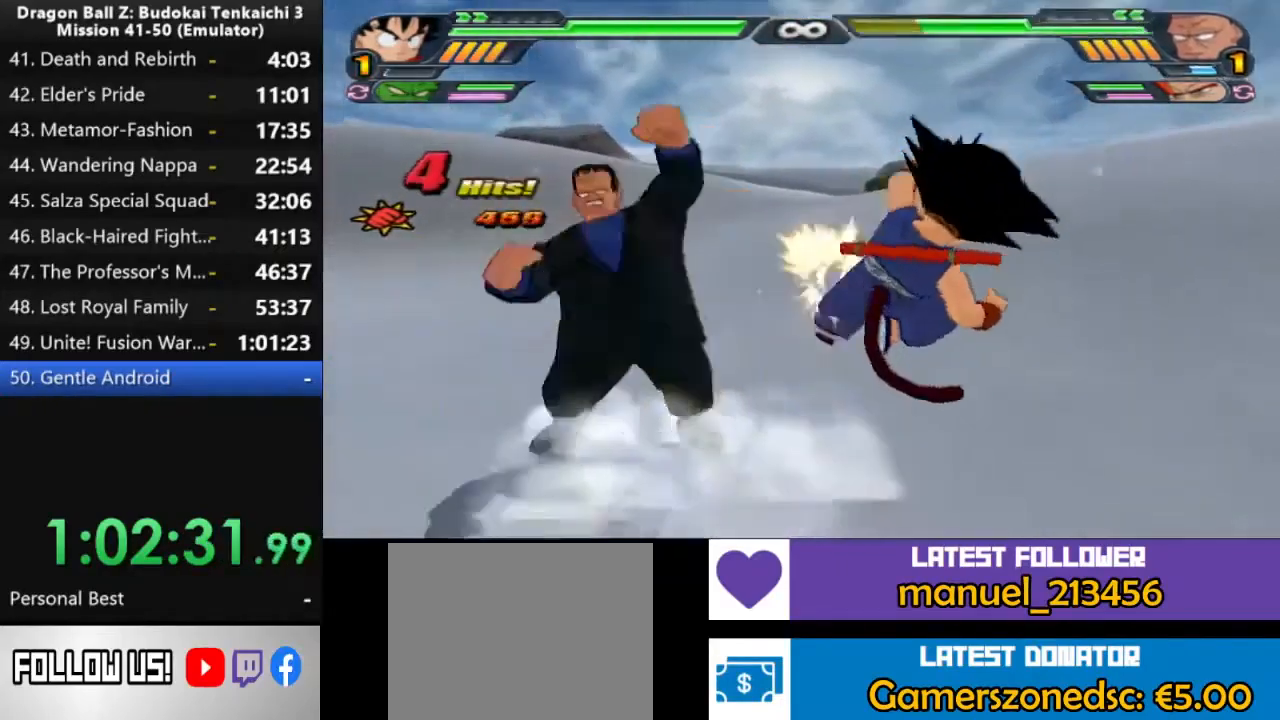
Gameplay with a controller (PlayStation layout); each line is a JSON object with the inputs held at the frame after it (dt_ms = milliseconds from this image to that frame). "events" lists button and stick changes between this image and that frame as [ms after this image, input, new state], when the widget could be followed in between. Not read: CROSS DPAD_UP SQUARE.
{"dt_ms": 500, "buttons": [], "left_stick": "center", "right_stick": "center", "events": []}
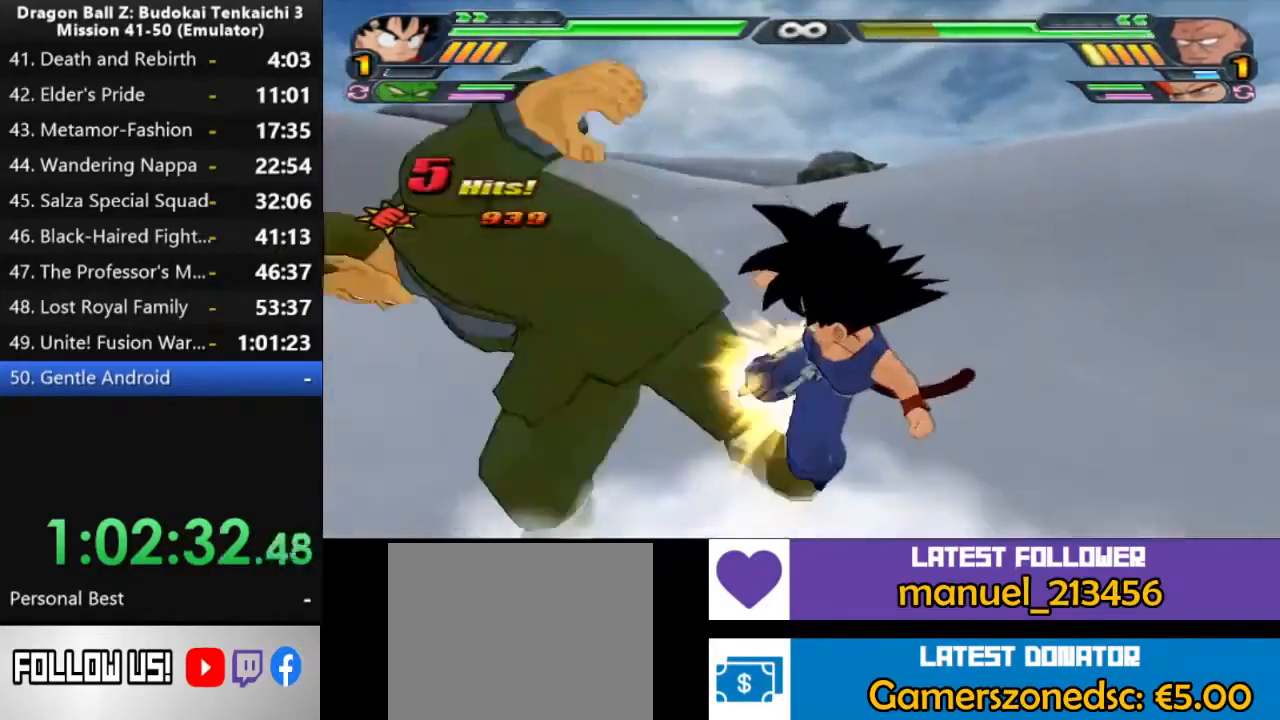
{"dt_ms": 500, "buttons": [], "left_stick": "center", "right_stick": "center", "events": [[183, "TRIANGLE", "down"], [267, "TRIANGLE", "up"]]}
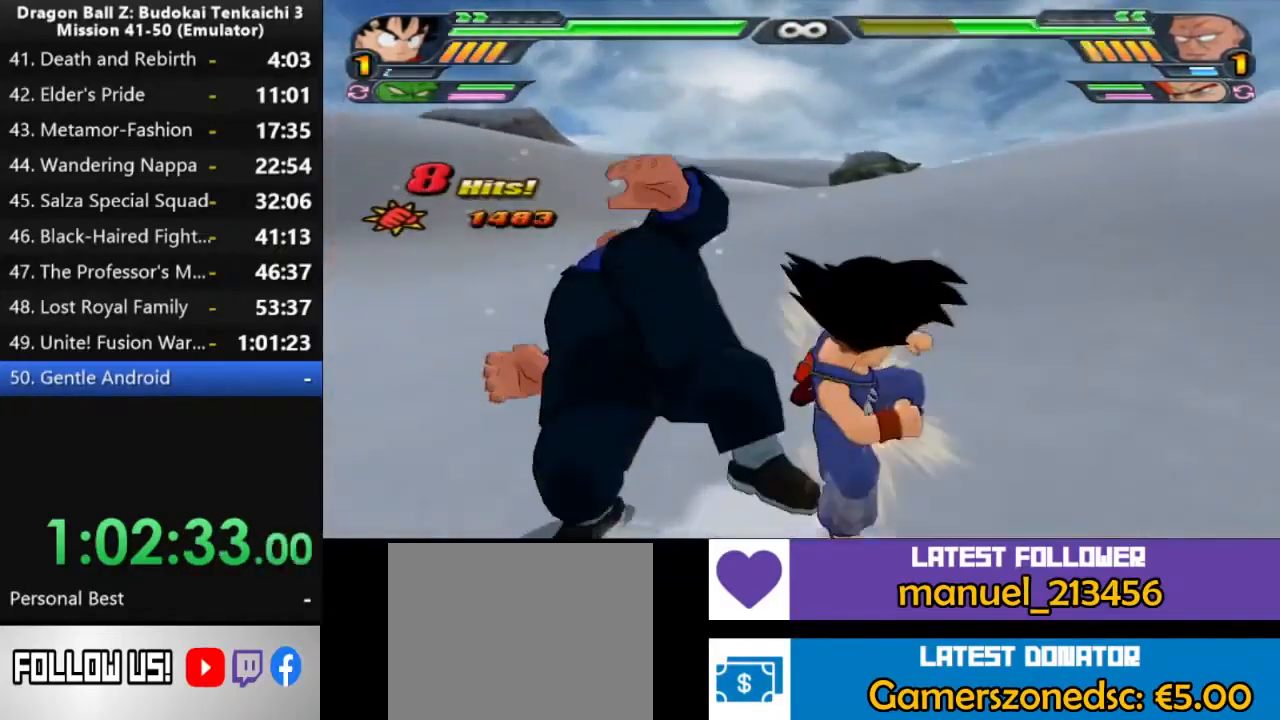
{"dt_ms": 500, "buttons": [], "left_stick": "center", "right_stick": "center", "events": []}
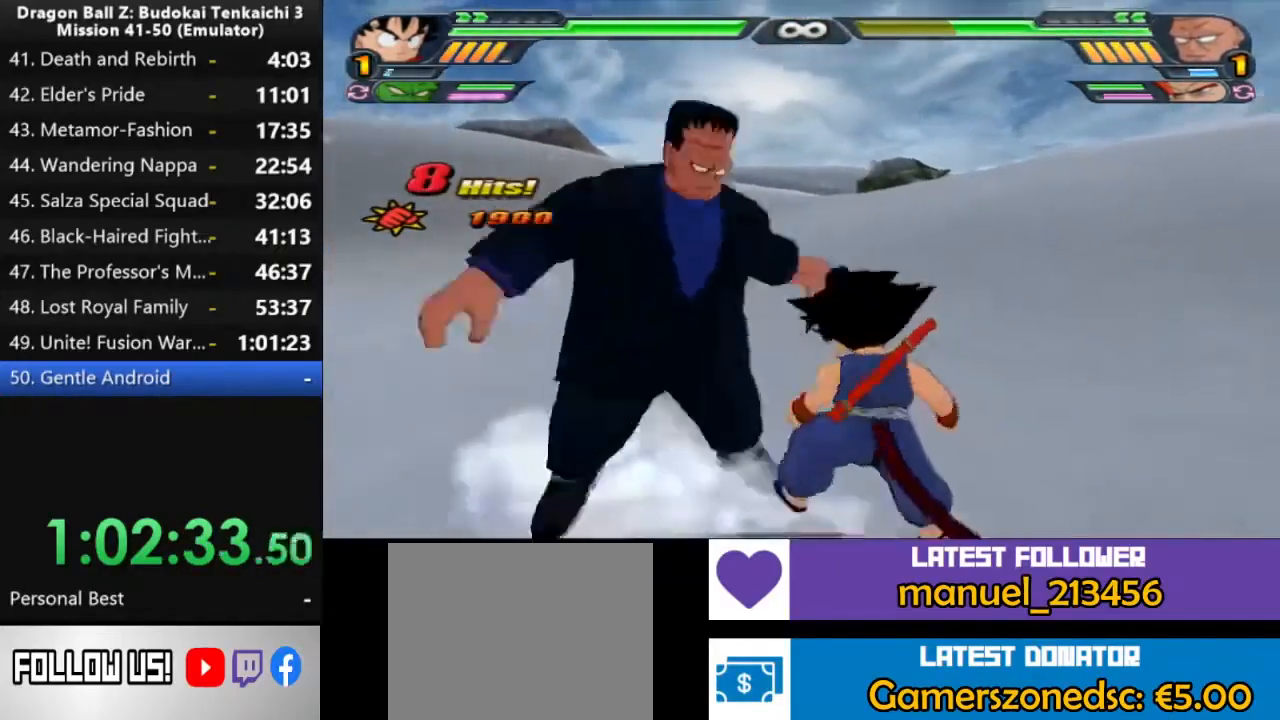
{"dt_ms": 500, "buttons": ["CIRCLE"], "left_stick": "center", "right_stick": "center", "events": [[200, "TRIANGLE", "down"], [267, "TRIANGLE", "up"], [433, "CIRCLE", "down"]]}
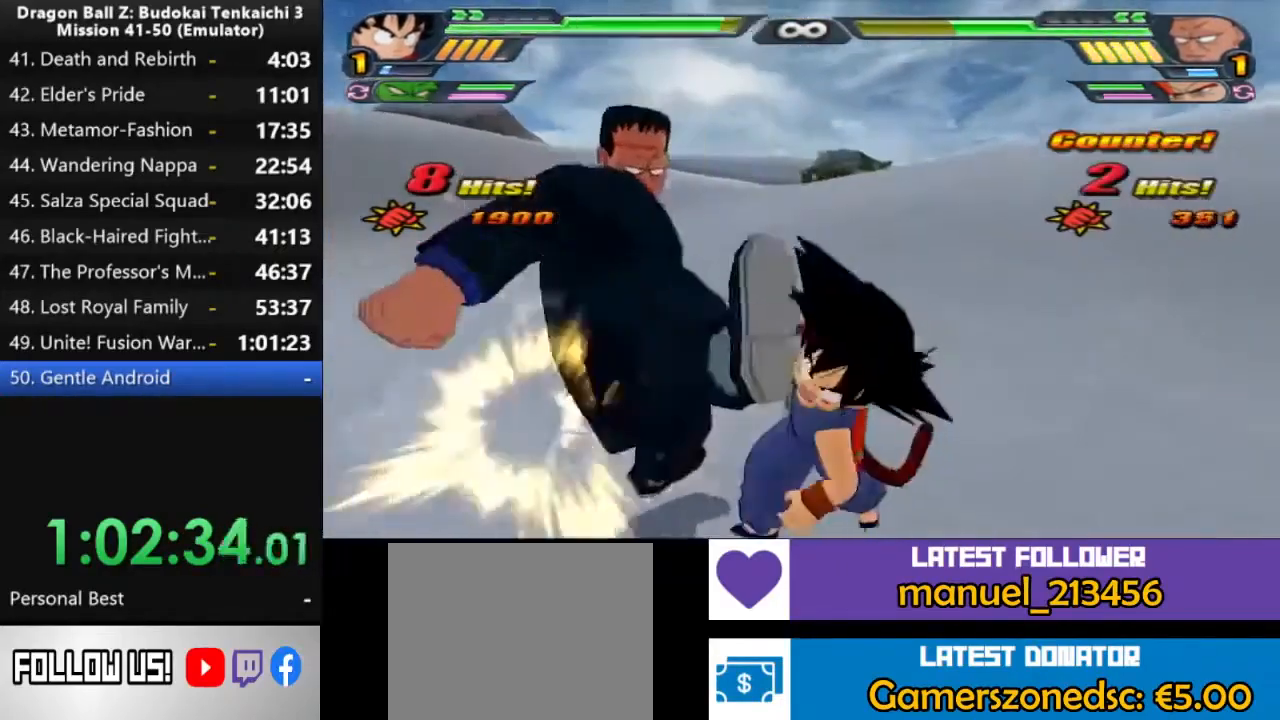
{"dt_ms": 500, "buttons": ["CIRCLE"], "left_stick": "center", "right_stick": "center", "events": []}
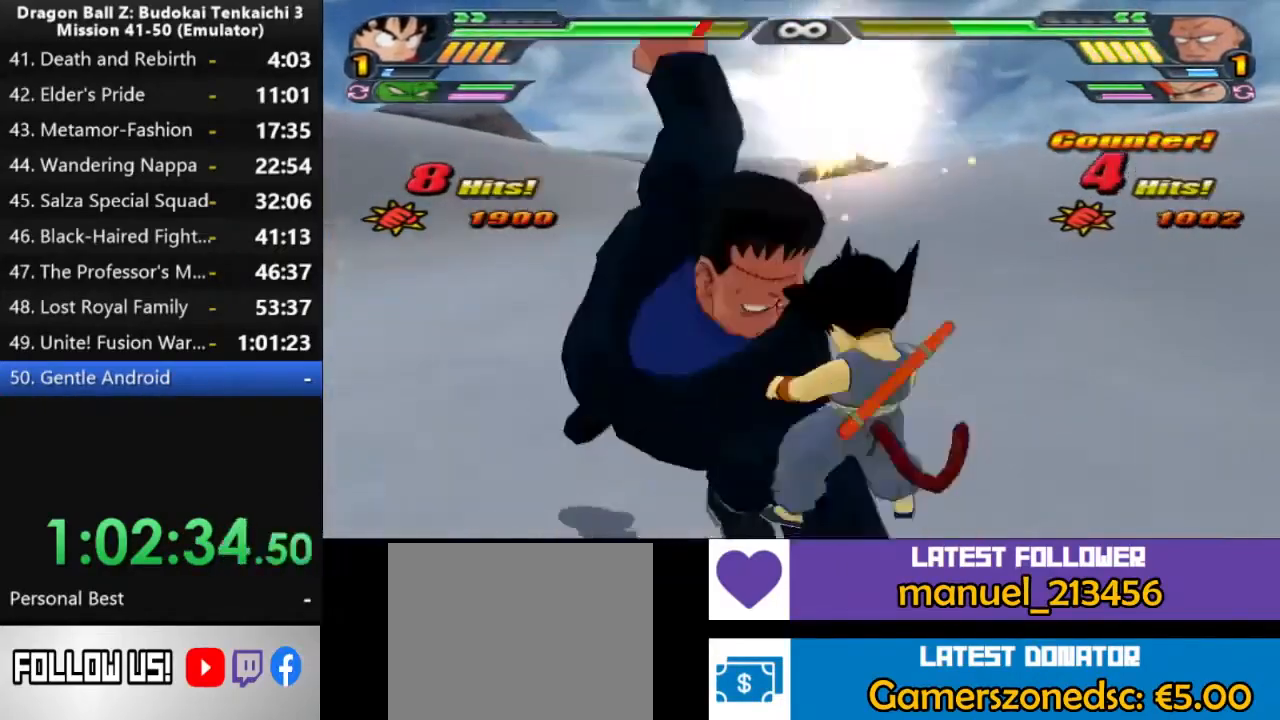
{"dt_ms": 500, "buttons": ["CIRCLE"], "left_stick": "center", "right_stick": "center", "events": []}
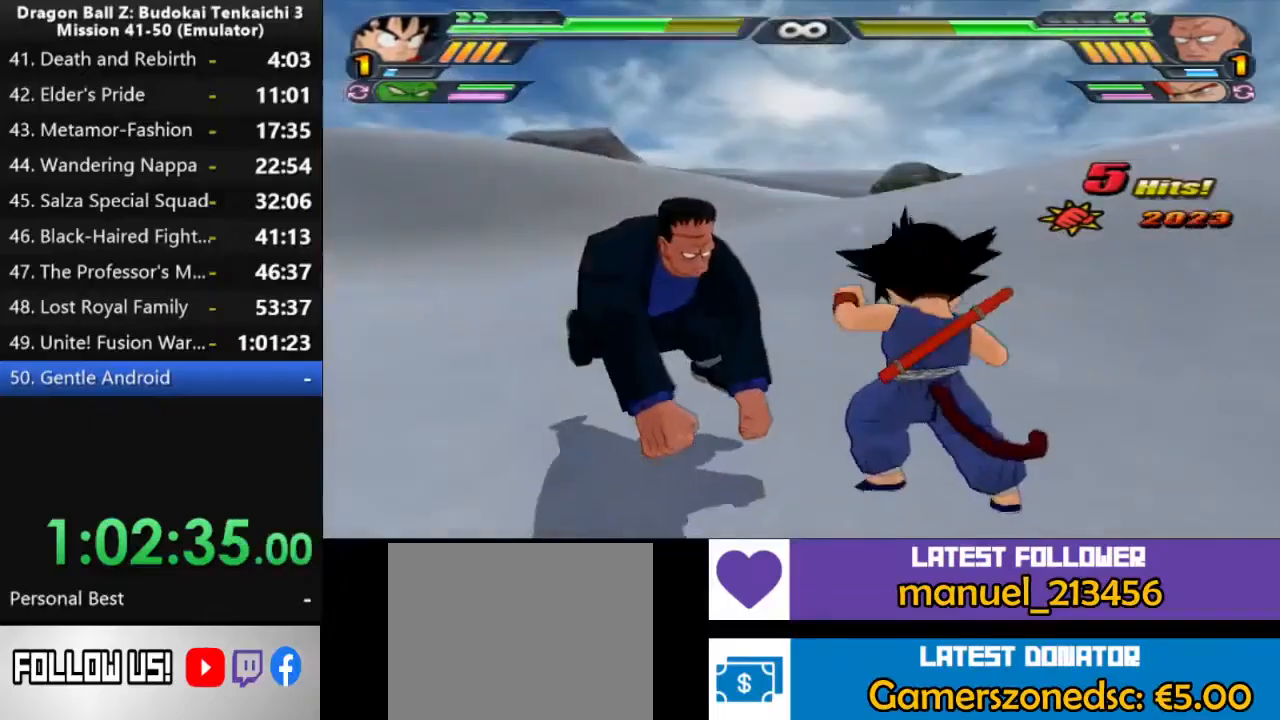
{"dt_ms": 500, "buttons": ["CIRCLE"], "left_stick": "center", "right_stick": "center", "events": []}
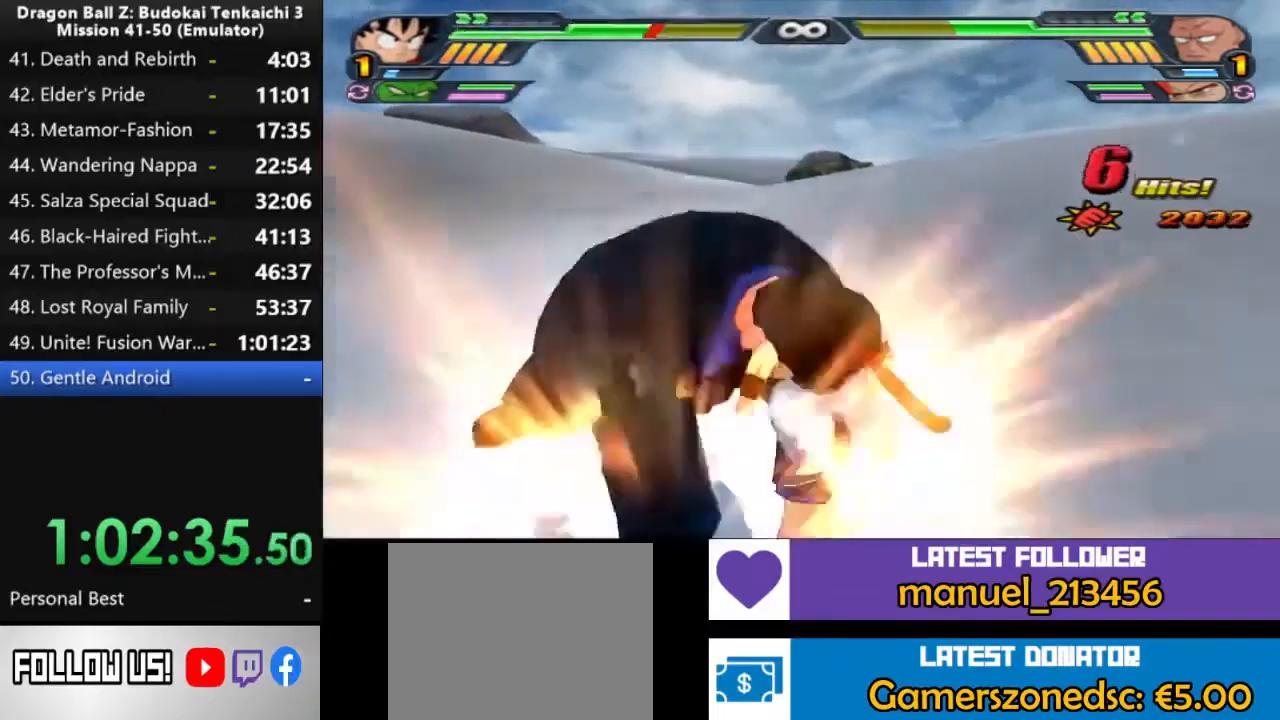
{"dt_ms": 500, "buttons": ["CIRCLE"], "left_stick": "center", "right_stick": "center", "events": []}
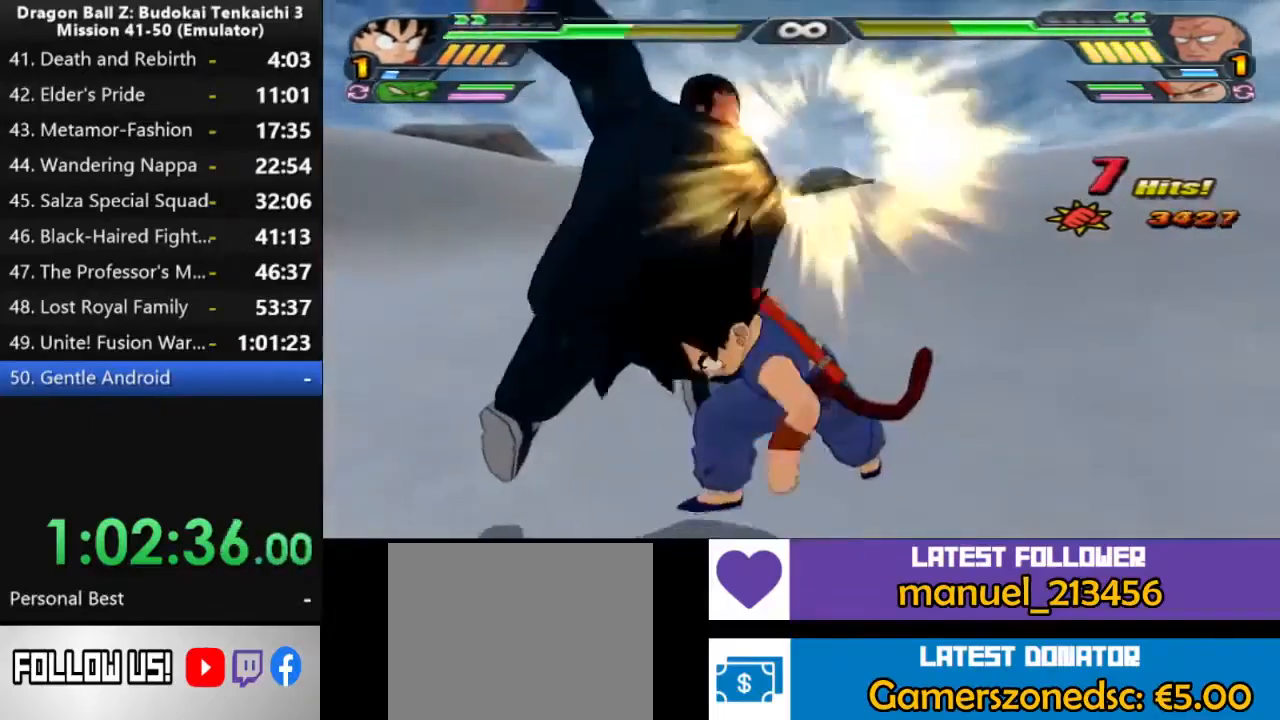
{"dt_ms": 1000, "buttons": [], "left_stick": "center", "right_stick": "center", "events": [[917, "CIRCLE", "up"]]}
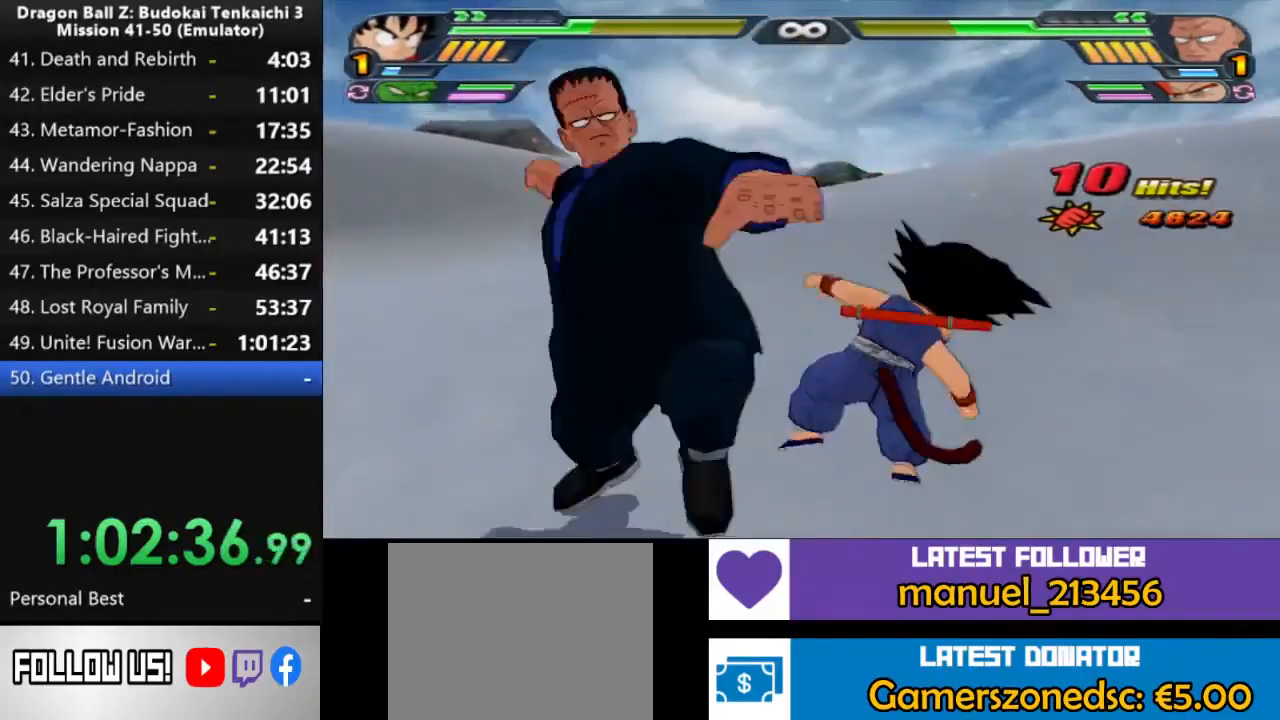
{"dt_ms": 500, "buttons": [], "left_stick": "center", "right_stick": "center", "events": []}
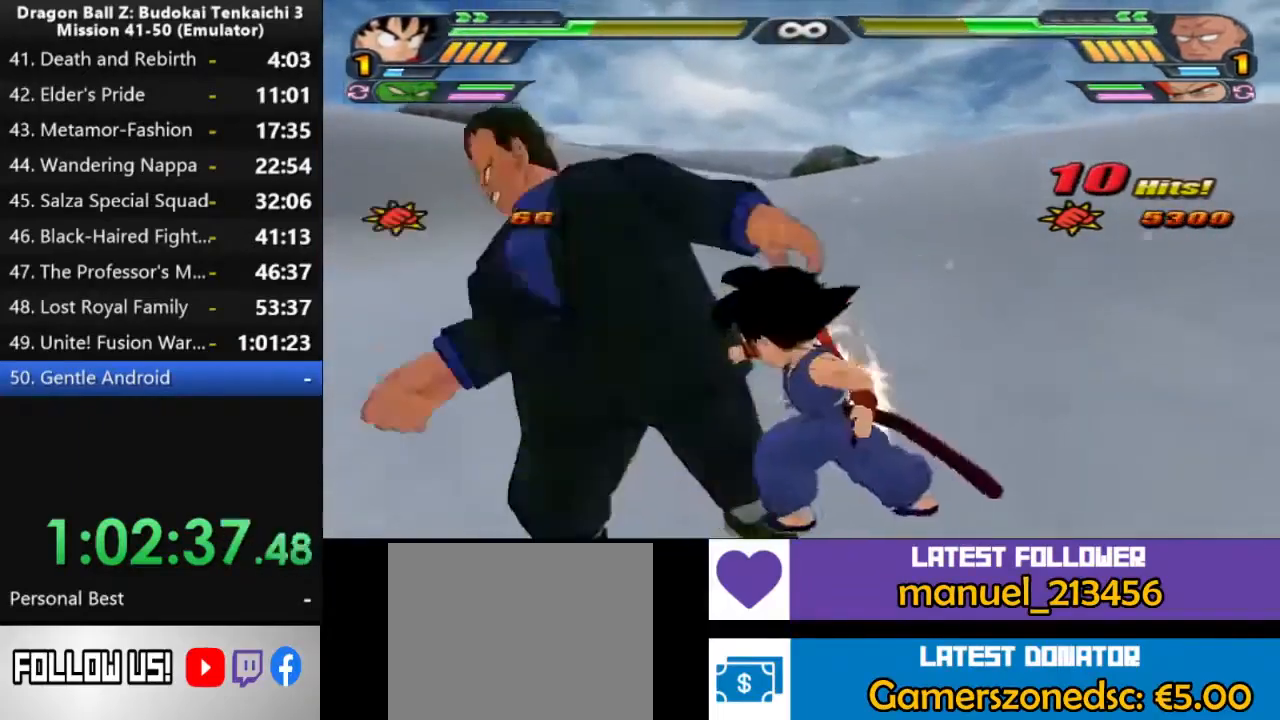
{"dt_ms": 500, "buttons": [], "left_stick": "center", "right_stick": "center", "events": [[317, "TRIANGLE", "down"], [417, "TRIANGLE", "up"]]}
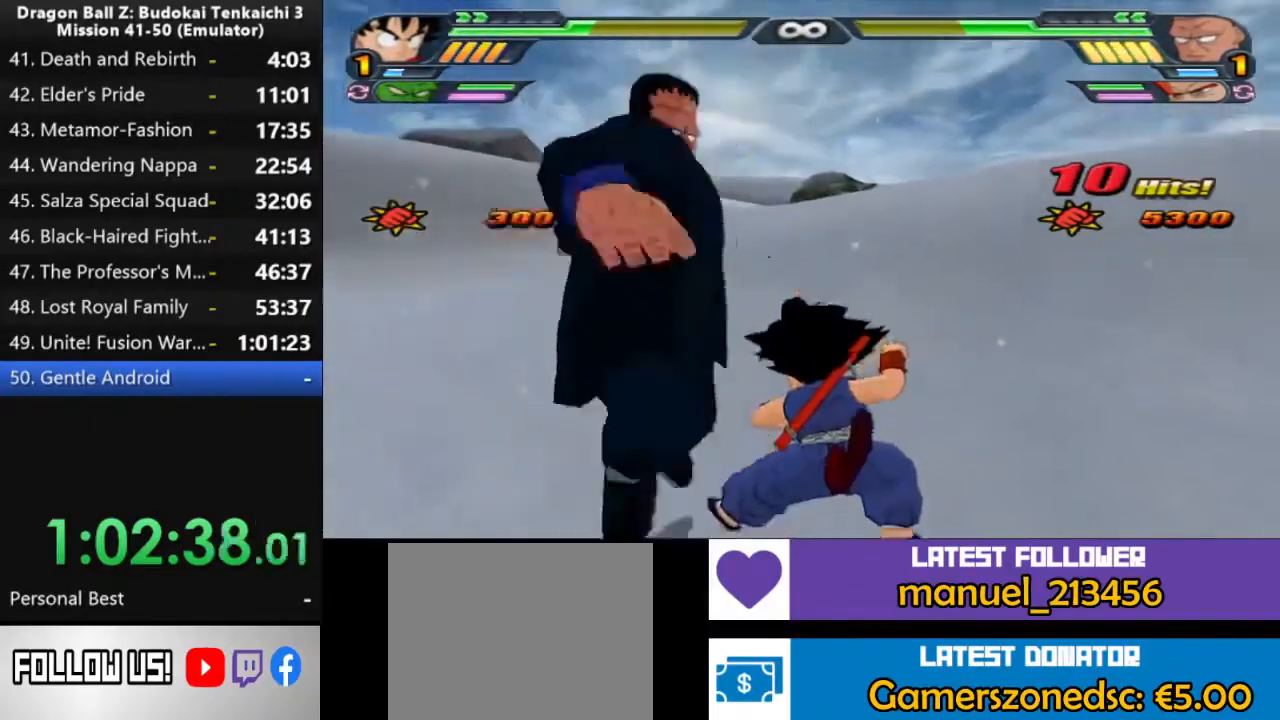
{"dt_ms": 500, "buttons": [], "left_stick": "center", "right_stick": "center", "events": []}
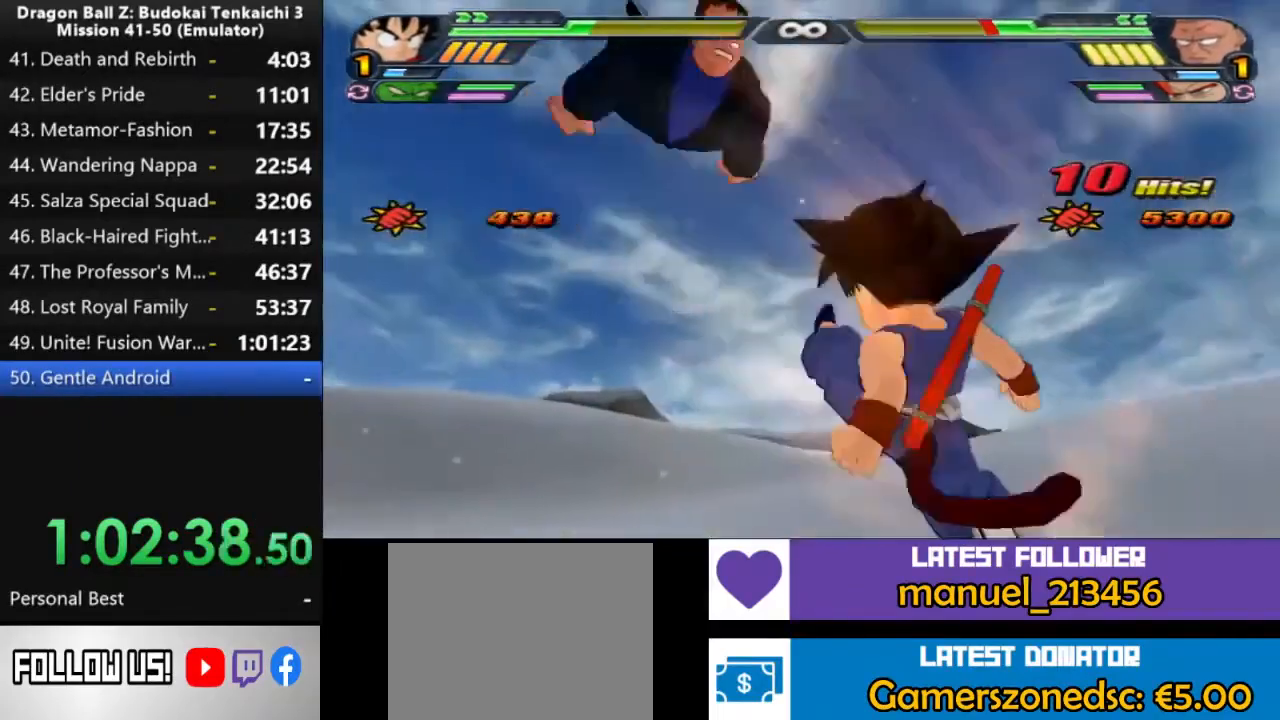
{"dt_ms": 500, "buttons": ["L2"], "left_stick": "center", "right_stick": "center", "events": [[450, "L2", "down"]]}
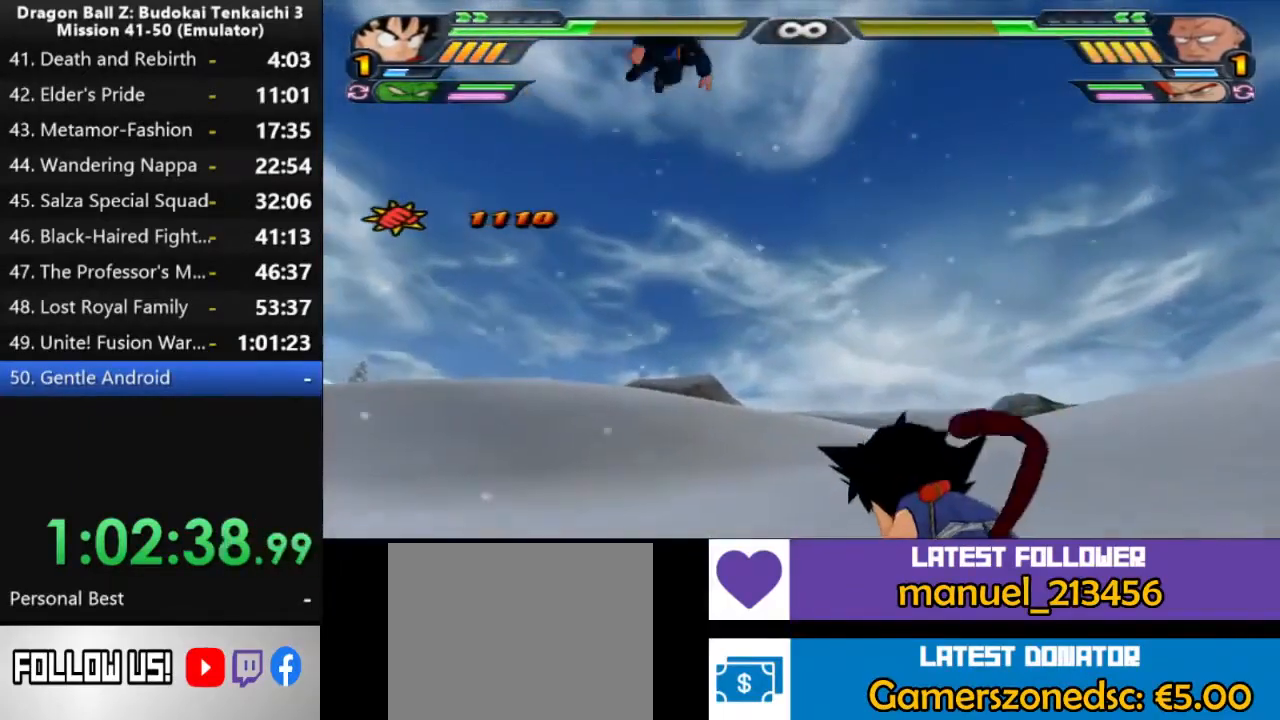
{"dt_ms": 500, "buttons": ["L2"], "left_stick": "center", "right_stick": "center", "events": [[383, "TRIANGLE", "down"], [483, "TRIANGLE", "up"]]}
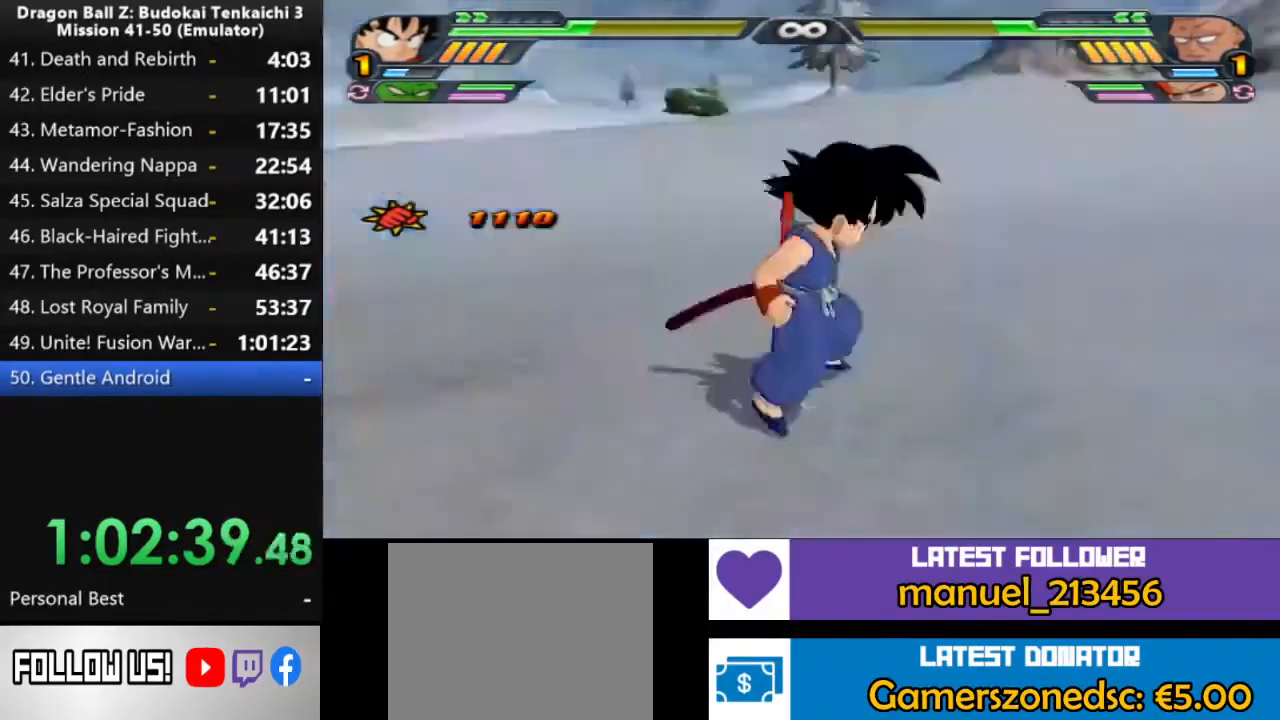
{"dt_ms": 500, "buttons": [], "left_stick": "center", "right_stick": "center", "events": [[33, "TRIANGLE", "down"], [133, "TRIANGLE", "up"], [433, "L2", "up"]]}